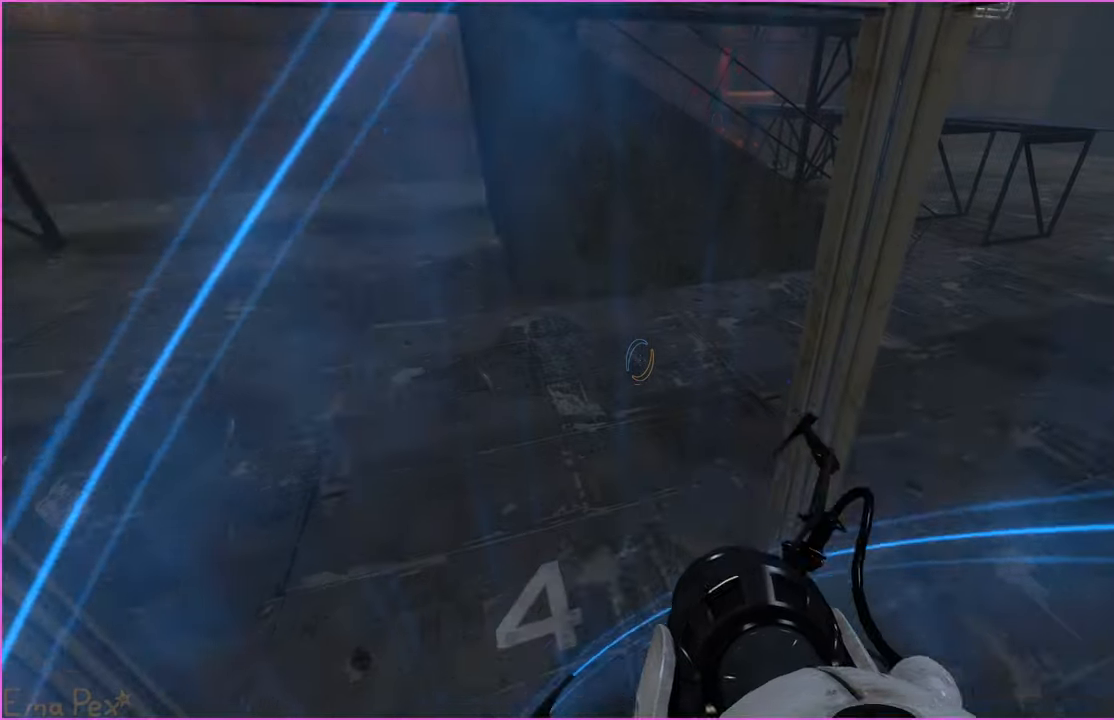
Gameplay with keyboard and mouse; each line is a JSON object with the keys and mouse buttons held at the frame after it. "events" lists presses ("down") and releases ("up") of "1", "2", "3", "4", "5", "a", "alt", "b", "c", "ctrl", "d", "down", "e", "escape", "f", "g", "left", "q", "r", "right", "s", "shift", "space", "t", "tab", "up", "v", "w", "x", "z", "mouse_left", "mouse_right" and "mouse_mb4" between this image and that frame as [ms after this image, input, new state], when the widget could be followed in between. "mouse_left", "mouse_right", "mouse_mb4" = the "left", "right", "mb4" buttons of the "mouse" list. No other keys are recorded. Mouse movement is not recorded.
{"keys": ["w"], "mouse": [], "events": [[400, "w", "down"]]}
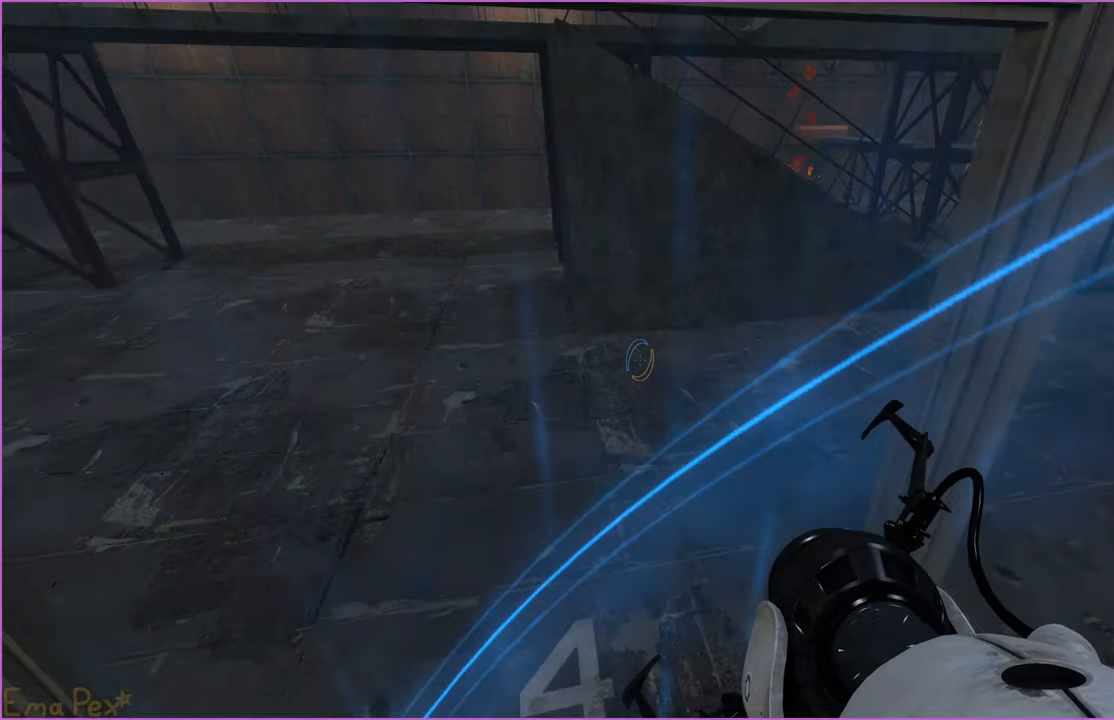
{"keys": ["w"], "mouse": [], "events": []}
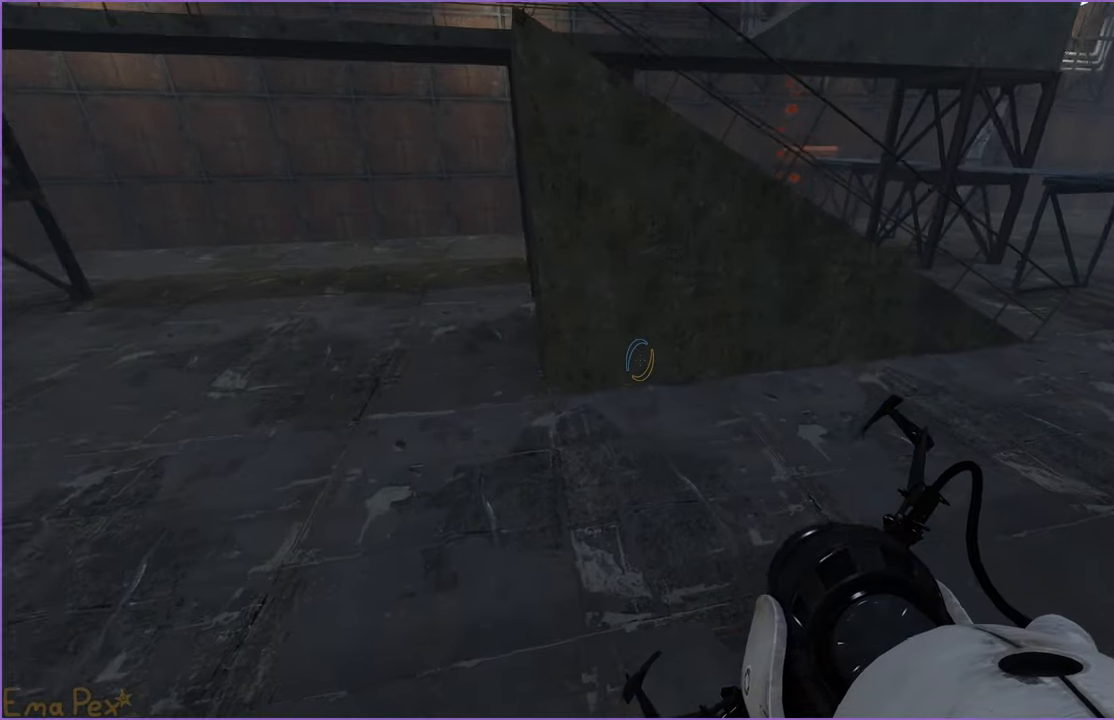
{"keys": ["s"], "mouse": [], "events": [[20, "a", "down"], [60, "w", "up"], [200, "s", "down"], [340, "a", "up"]]}
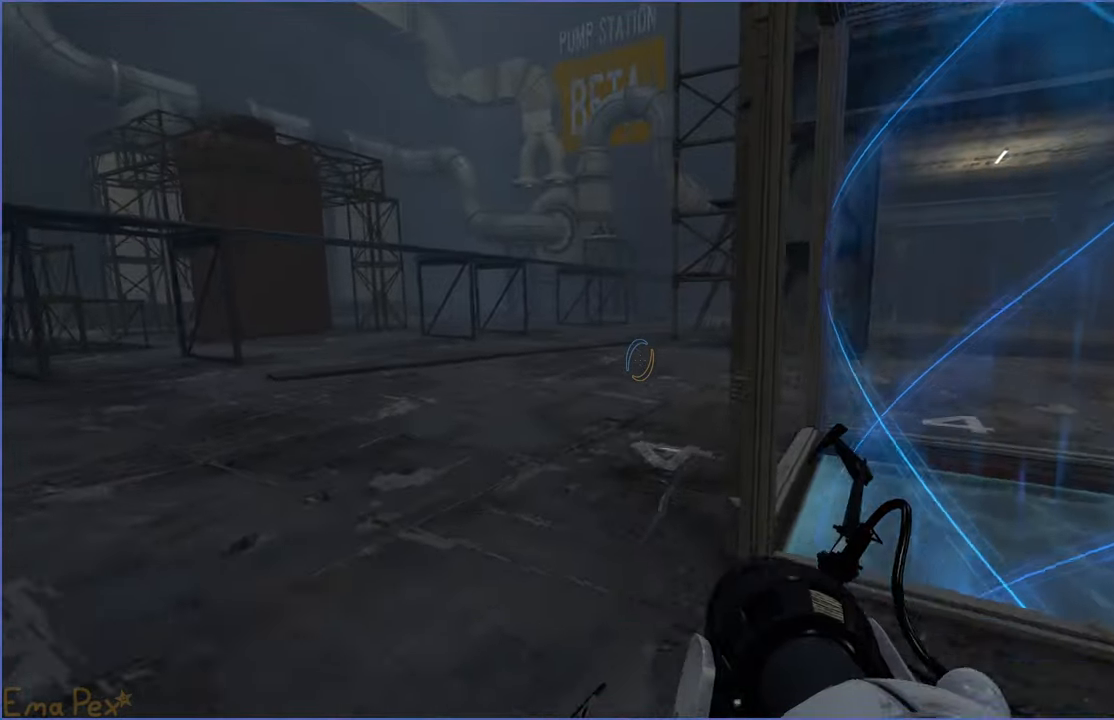
{"keys": ["a"], "mouse": [], "events": [[120, "a", "down"], [240, "s", "up"]]}
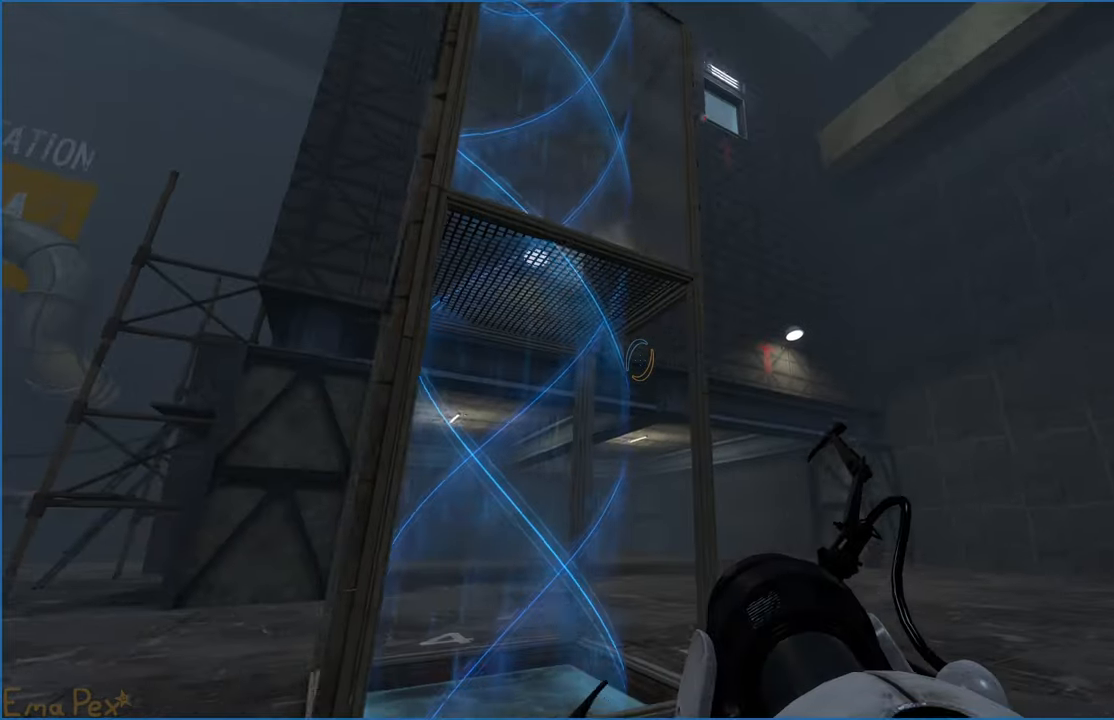
{"keys": ["a"], "mouse": [], "events": []}
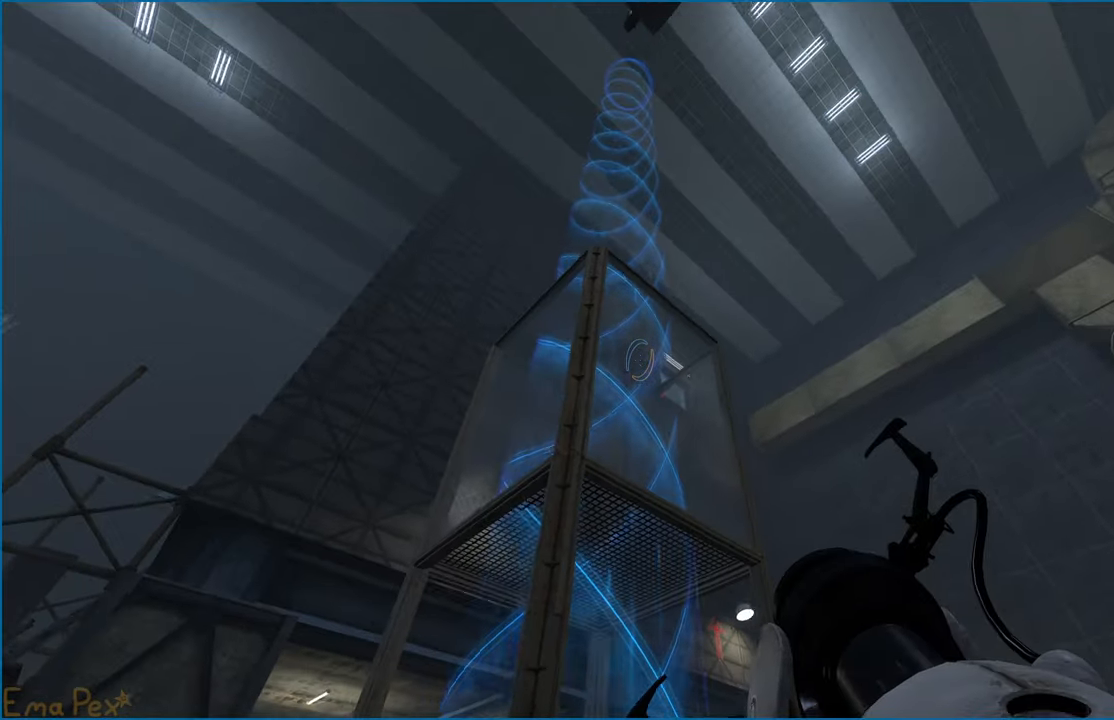
{"keys": ["a"], "mouse": [], "events": [[140, "a", "up"], [180, "d", "down"], [340, "d", "up"], [380, "a", "down"]]}
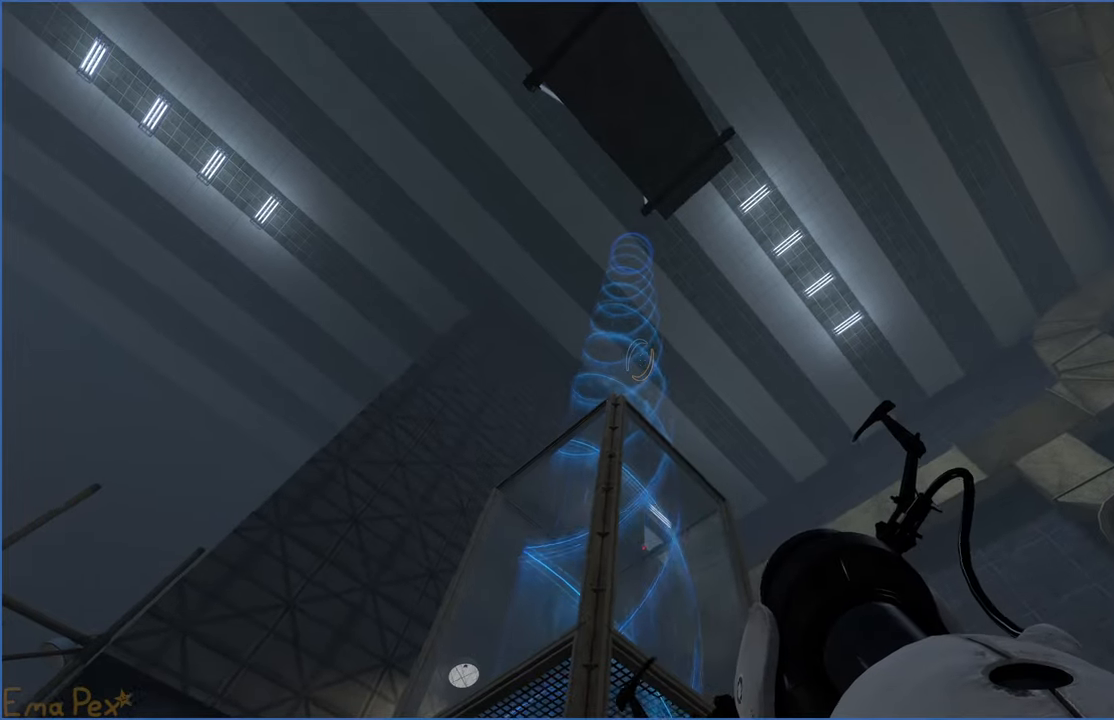
{"keys": ["a"], "mouse": [], "events": [[160, "w", "down"], [400, "w", "up"]]}
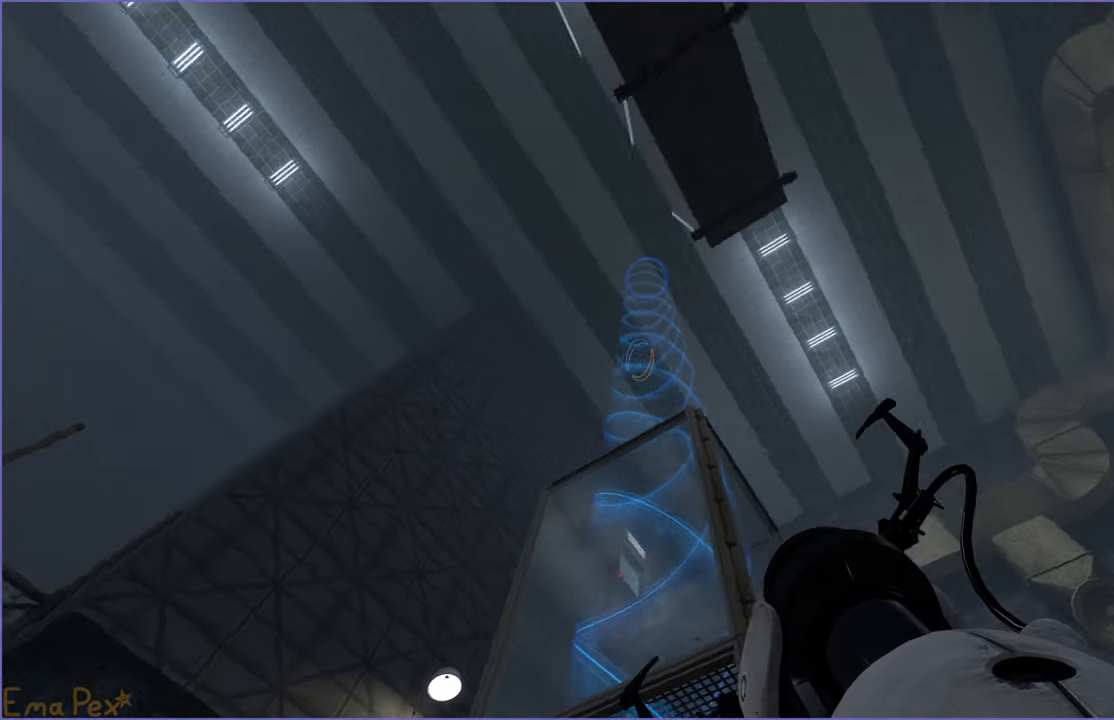
{"keys": ["a"], "mouse": [], "events": []}
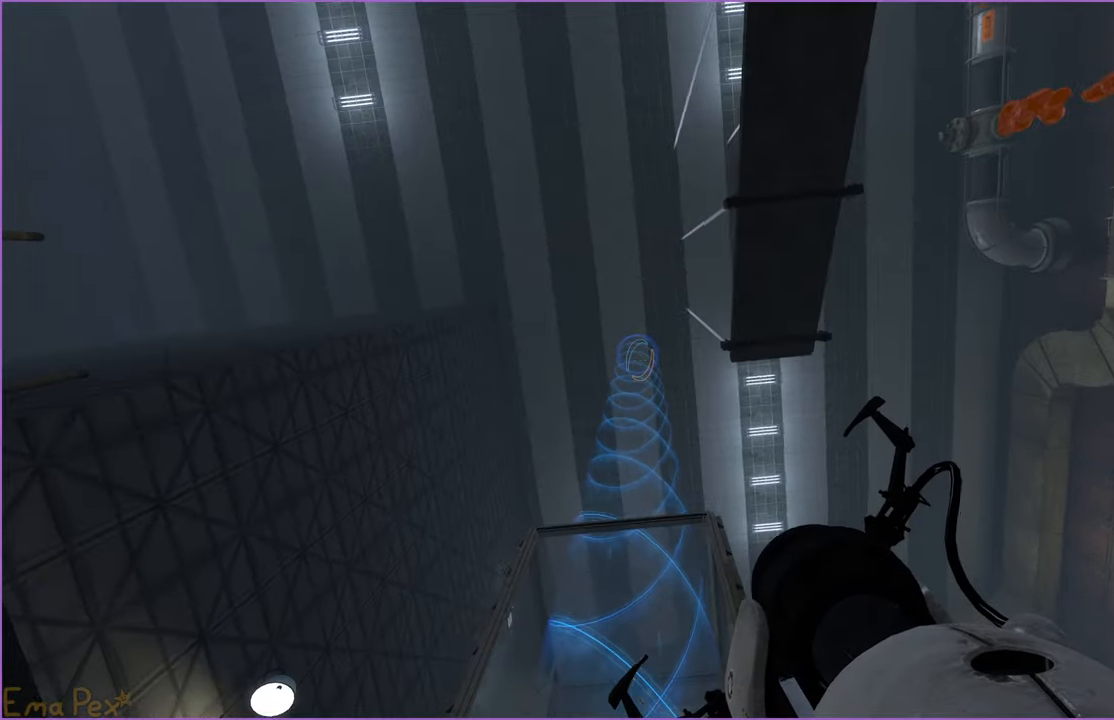
{"keys": [], "mouse": [], "events": [[180, "a", "up"], [220, "d", "down"], [300, "d", "up"]]}
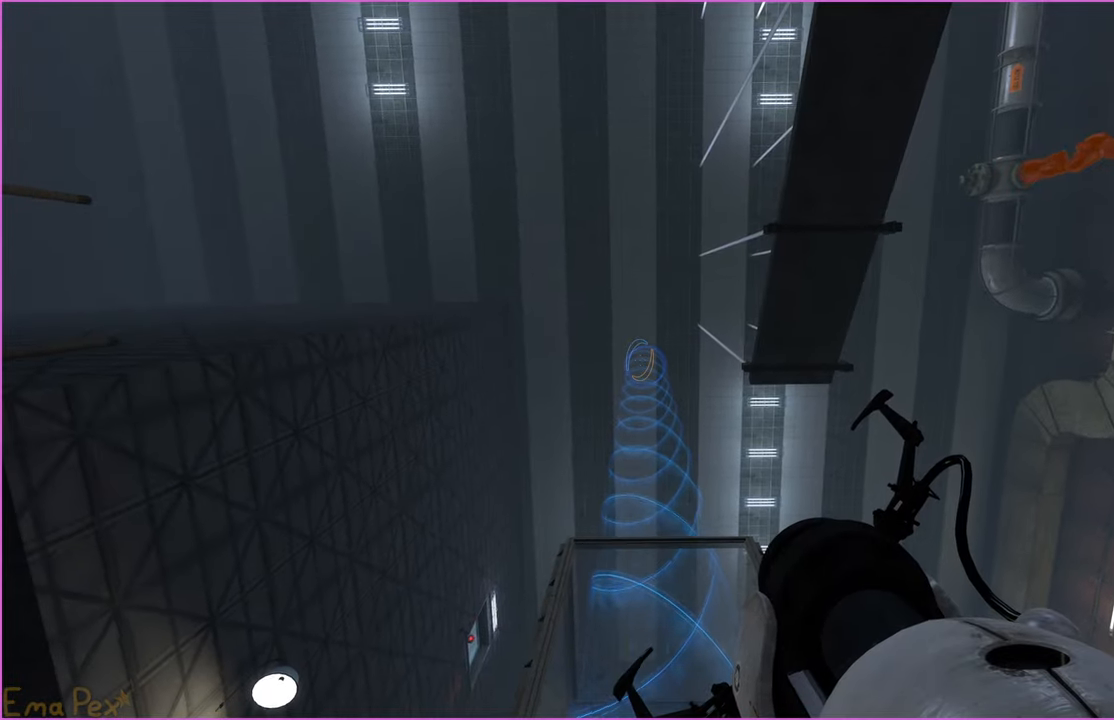
{"keys": ["d", "s"], "mouse": [], "events": [[440, "s", "down"], [480, "d", "down"]]}
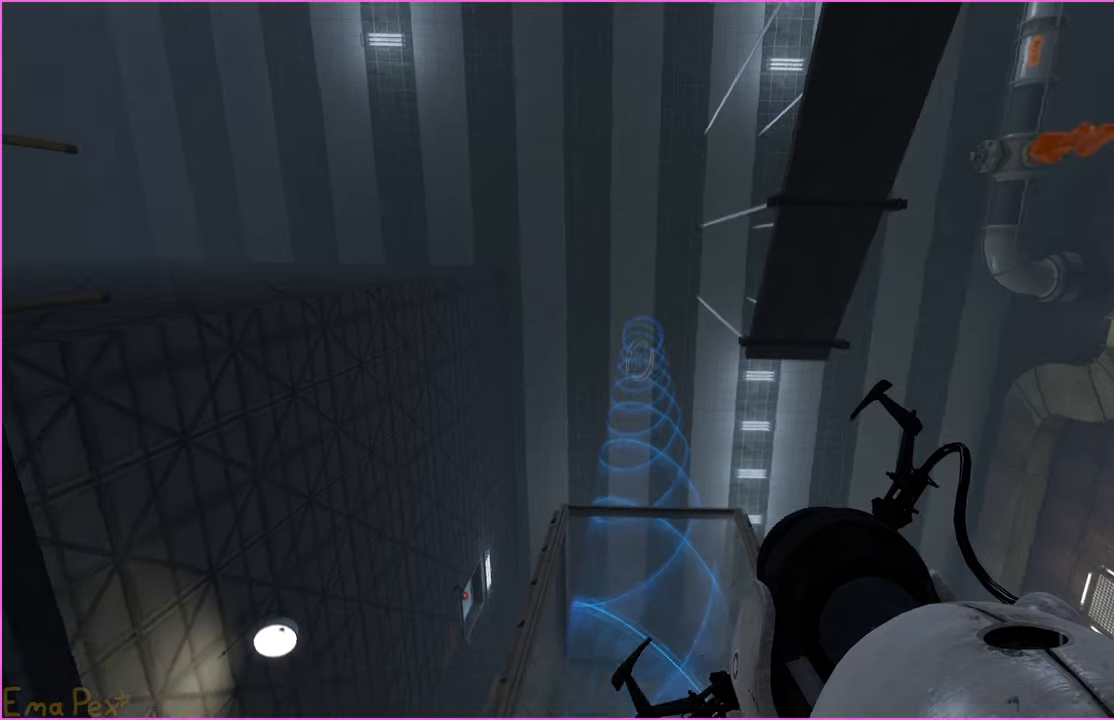
{"keys": ["d", "s"], "mouse": [], "events": [[160, "d", "up"], [400, "d", "down"]]}
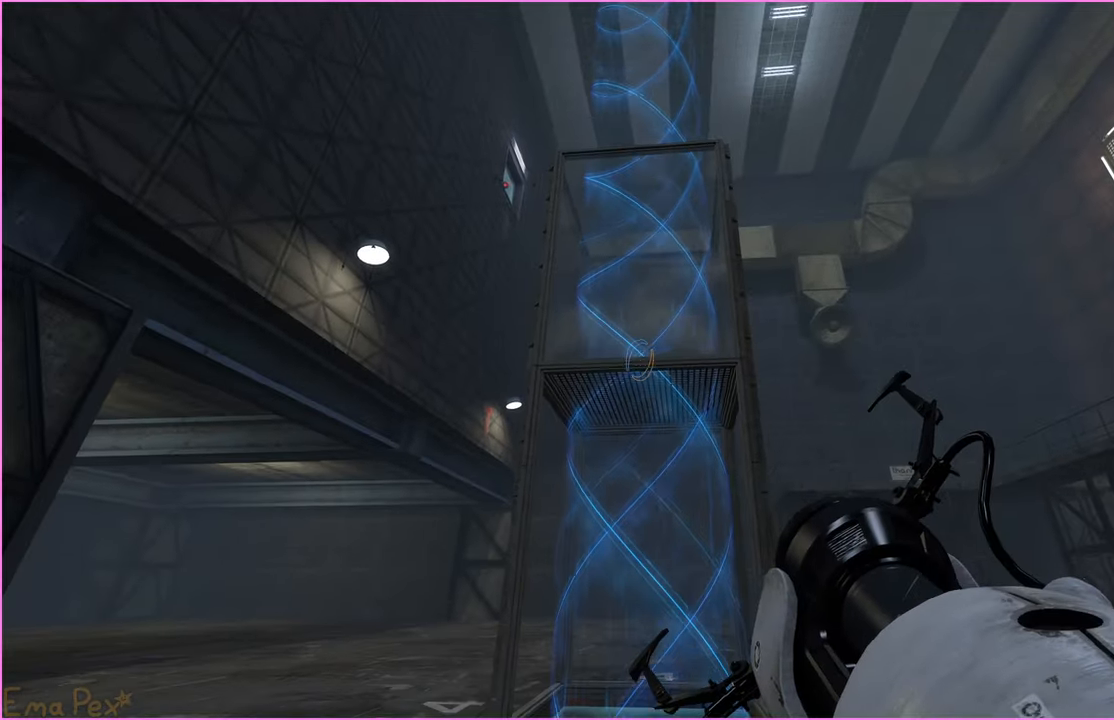
{"keys": ["d", "w"], "mouse": [], "events": [[20, "s", "up"], [160, "w", "down"]]}
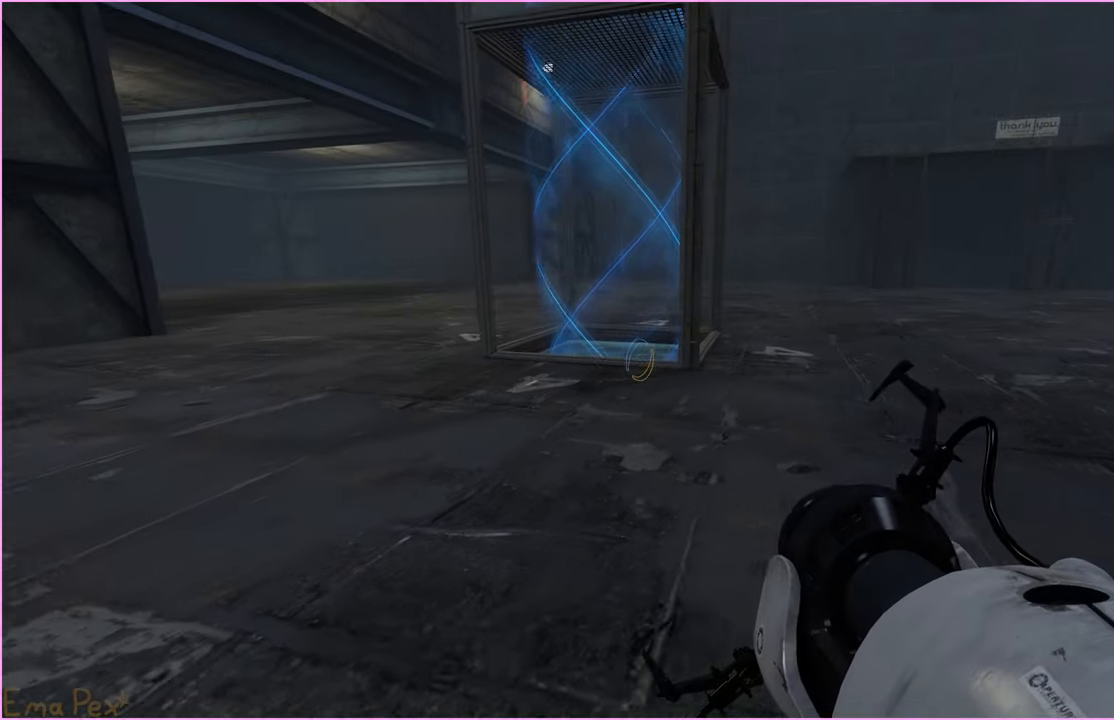
{"keys": ["w"], "mouse": [], "events": [[440, "d", "up"]]}
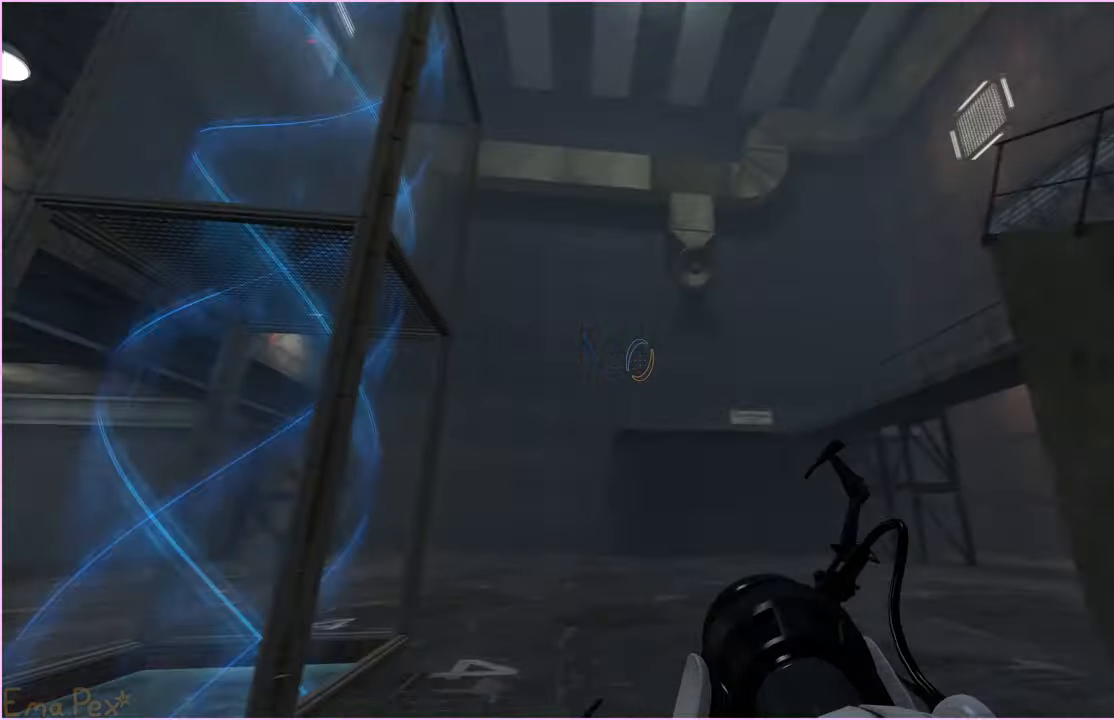
{"keys": ["a", "w"], "mouse": [], "events": [[80, "a", "down"]]}
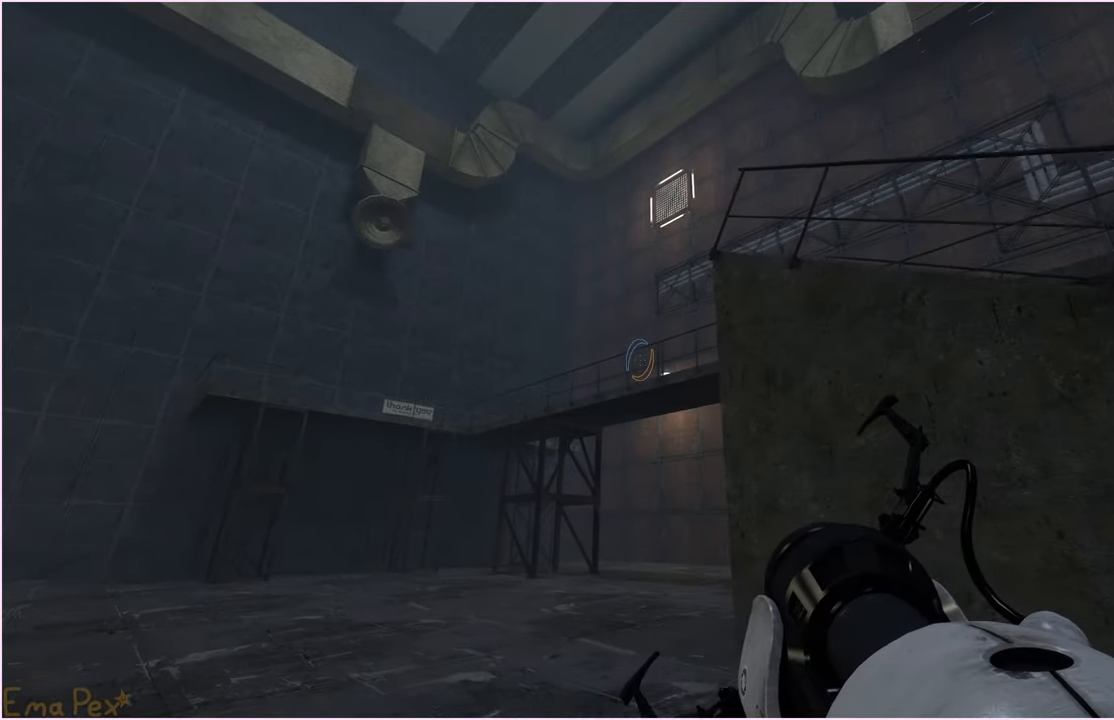
{"keys": ["d", "w"], "mouse": [], "events": [[180, "a", "up"], [180, "w", "up"], [220, "d", "down"], [380, "w", "down"]]}
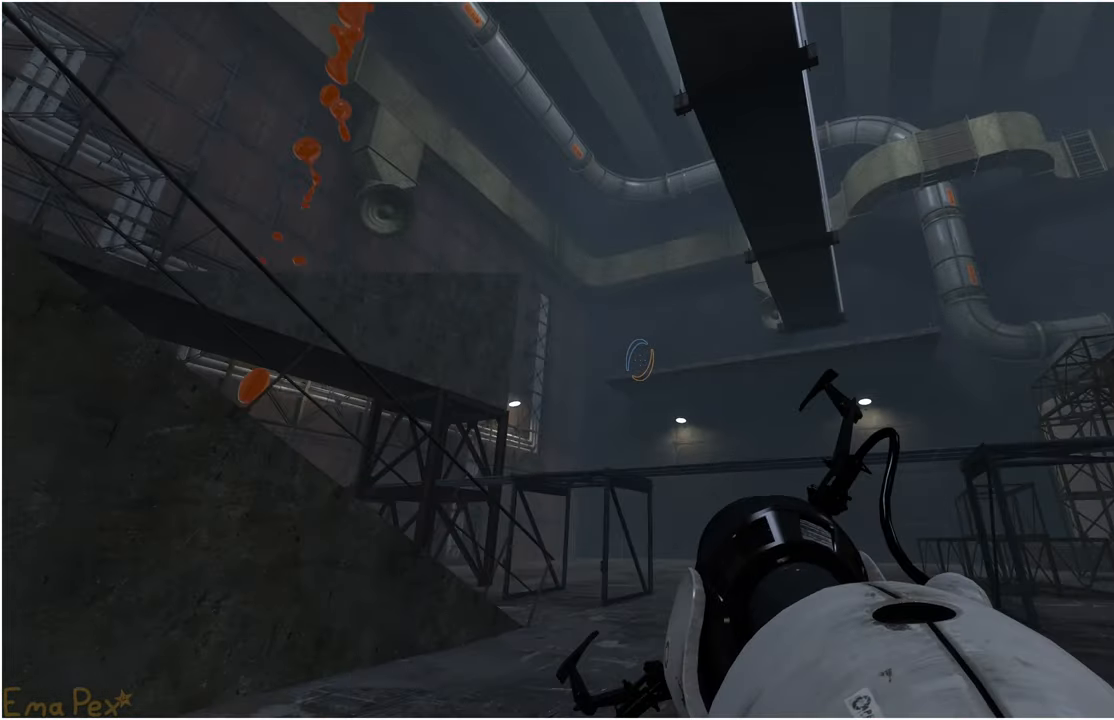
{"keys": ["w"], "mouse": [], "events": [[140, "d", "up"]]}
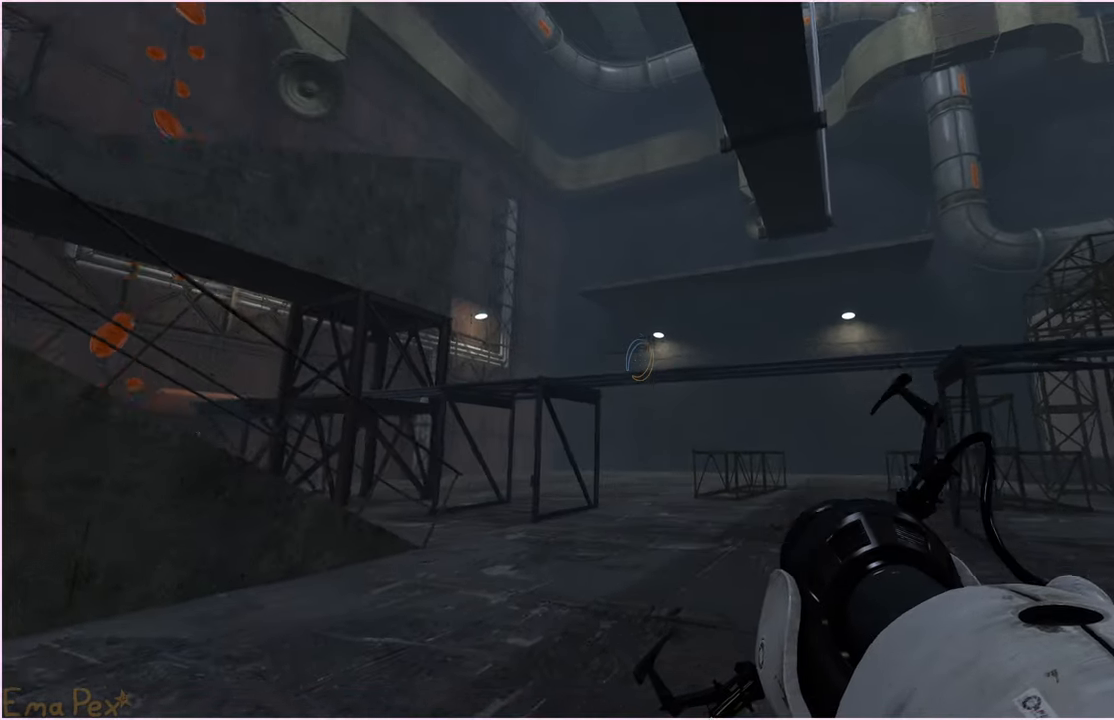
{"keys": ["a"], "mouse": [], "events": [[320, "a", "down"], [320, "w", "up"]]}
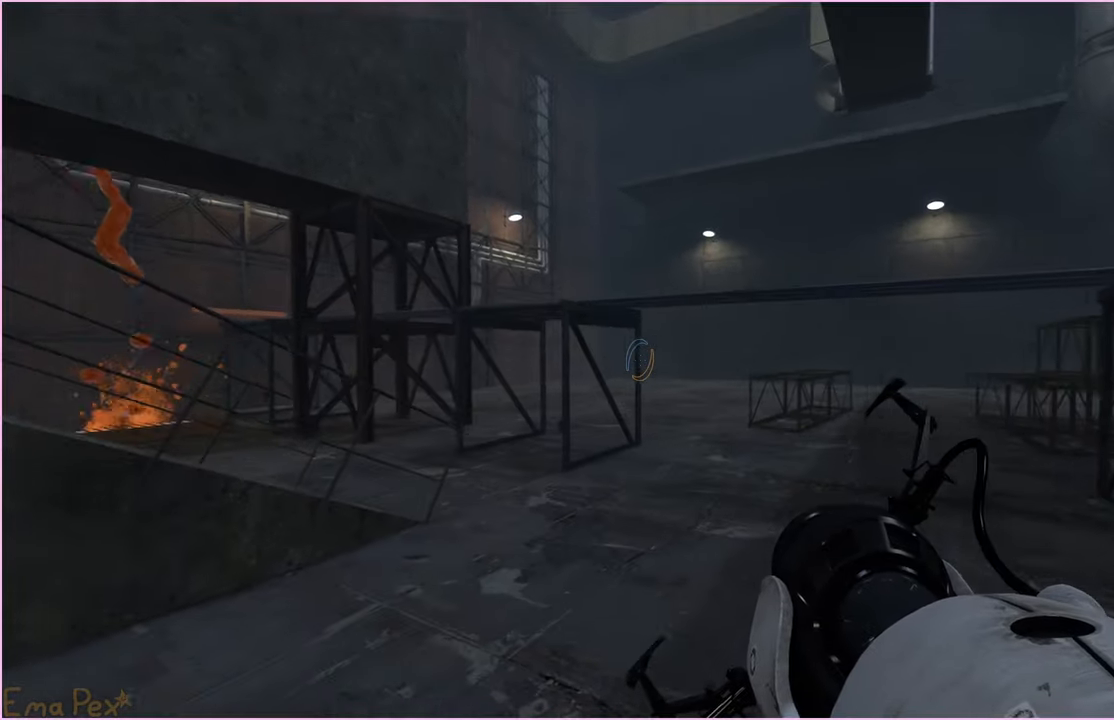
{"keys": ["d"], "mouse": [], "events": [[300, "a", "up"], [320, "d", "down"]]}
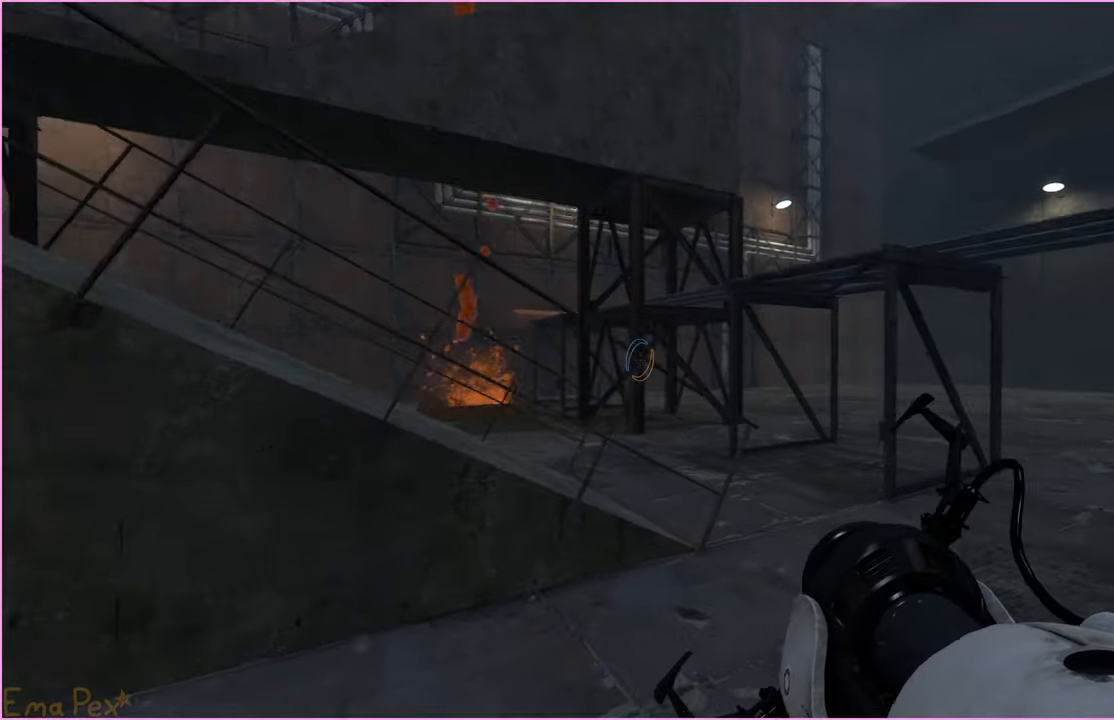
{"keys": ["d"], "mouse": [], "events": []}
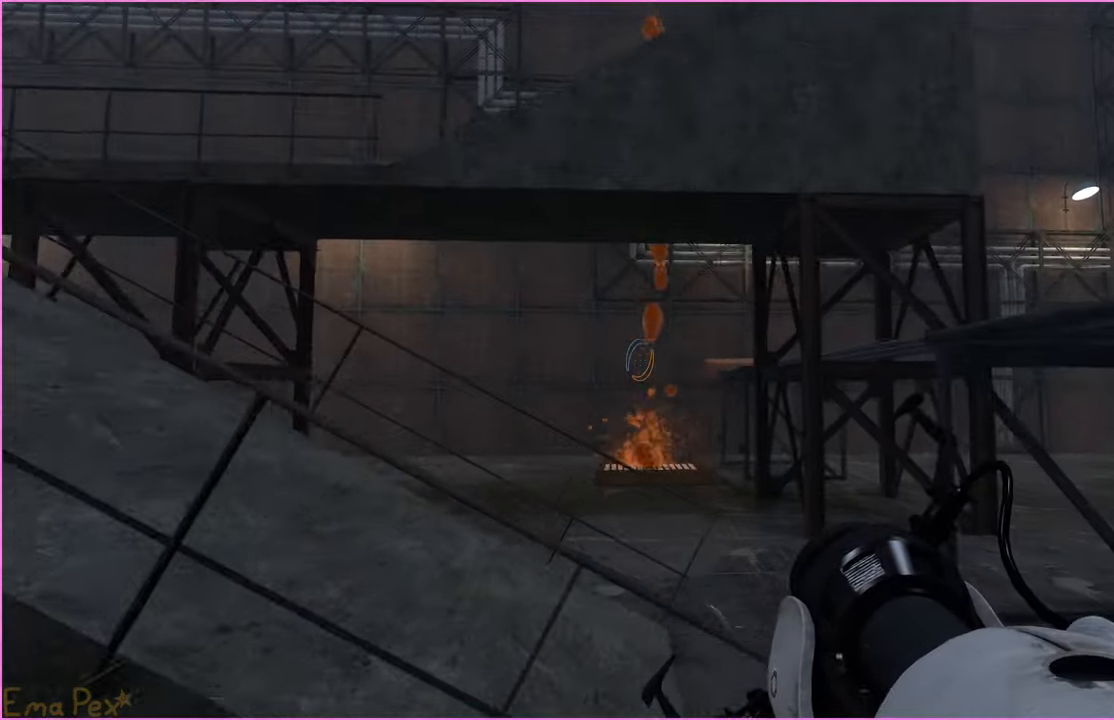
{"keys": ["w"], "mouse": [], "events": [[180, "w", "down"], [220, "d", "up"]]}
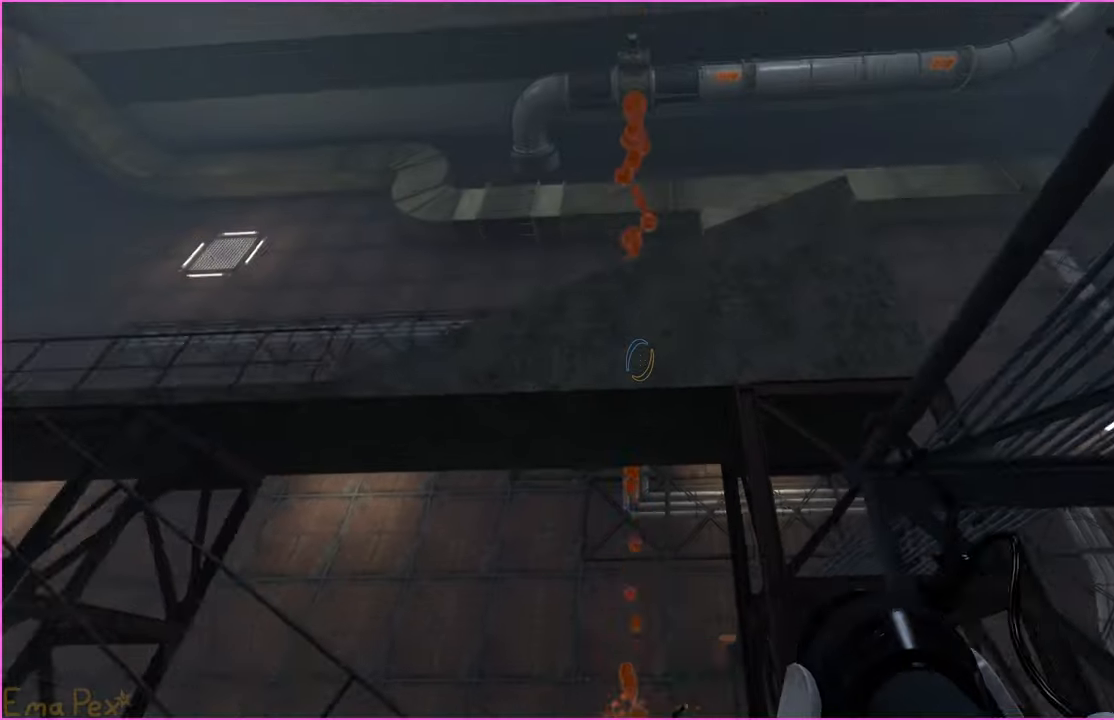
{"keys": ["d", "w"], "mouse": [], "events": [[20, "a", "down"], [320, "a", "up"], [340, "d", "down"]]}
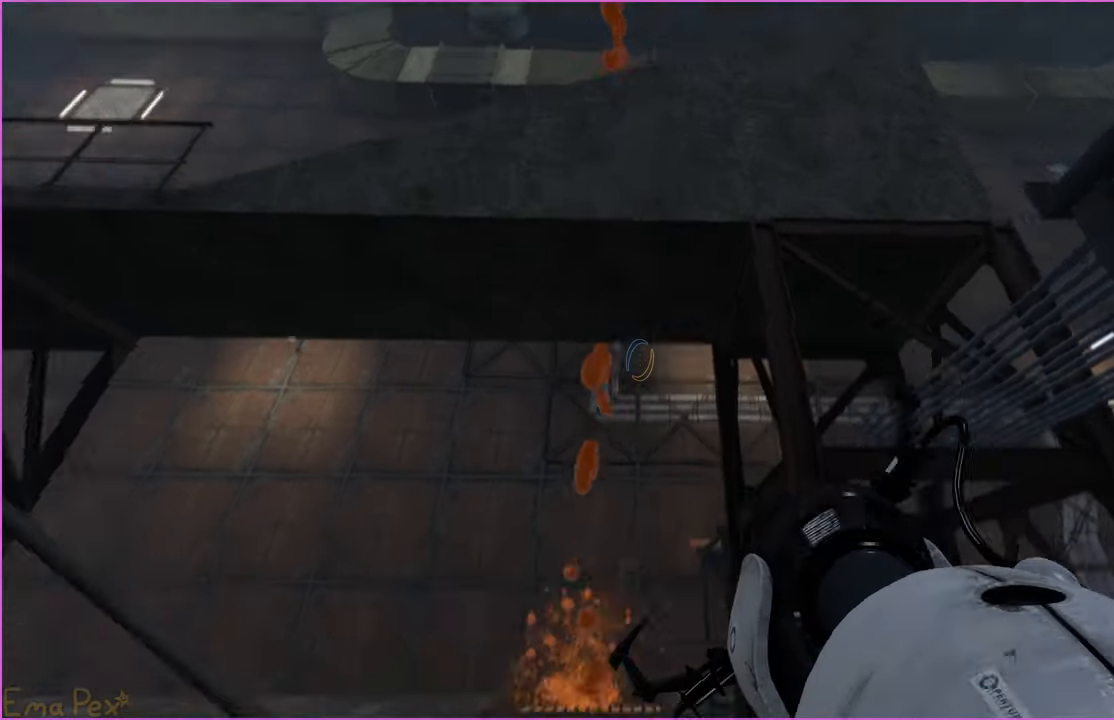
{"keys": ["w"], "mouse": [], "events": [[40, "d", "up"], [340, "a", "down"], [480, "a", "up"]]}
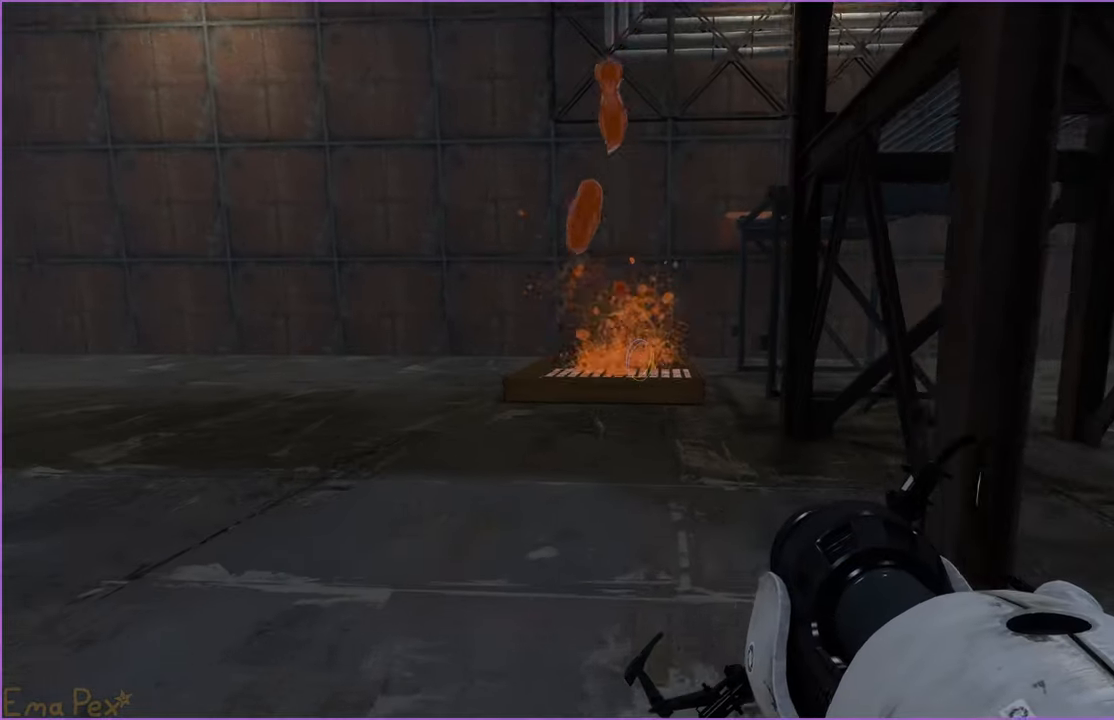
{"keys": ["a"], "mouse": [], "events": [[340, "a", "down"], [360, "w", "up"]]}
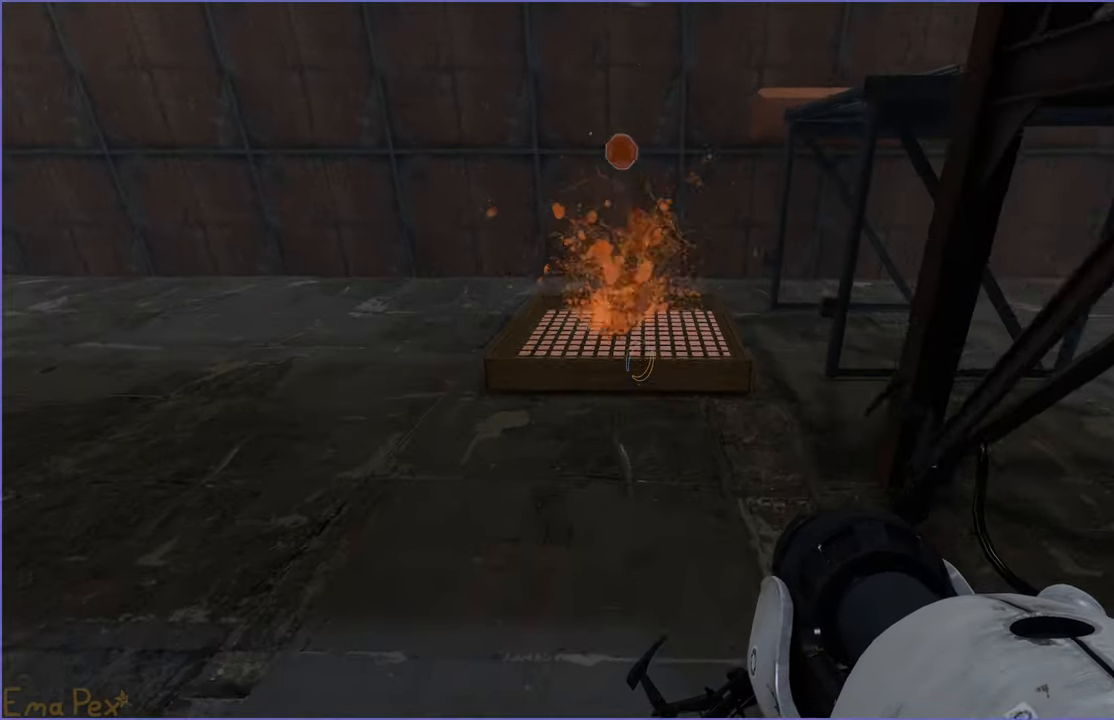
{"keys": ["s"], "mouse": [], "events": [[140, "a", "up"], [180, "mouse_left", "down"], [220, "d", "down"], [240, "mouse_left", "up"], [280, "s", "down"], [360, "d", "up"]]}
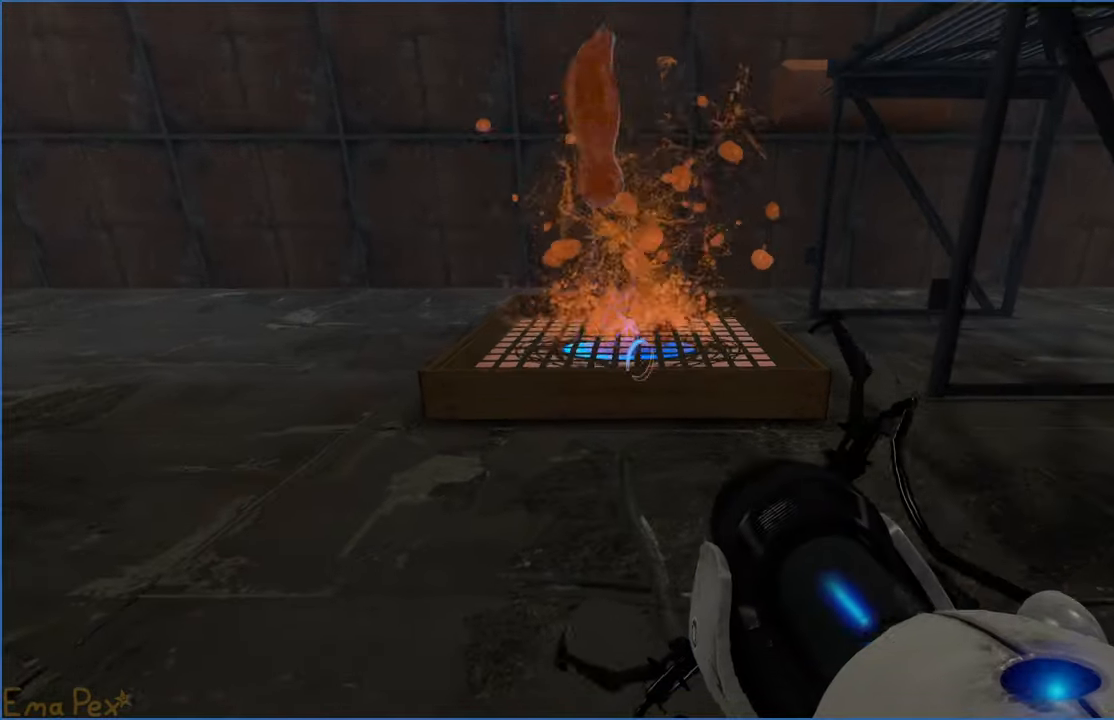
{"keys": ["a", "w"], "mouse": [], "events": [[200, "a", "down"], [240, "s", "up"], [400, "w", "down"]]}
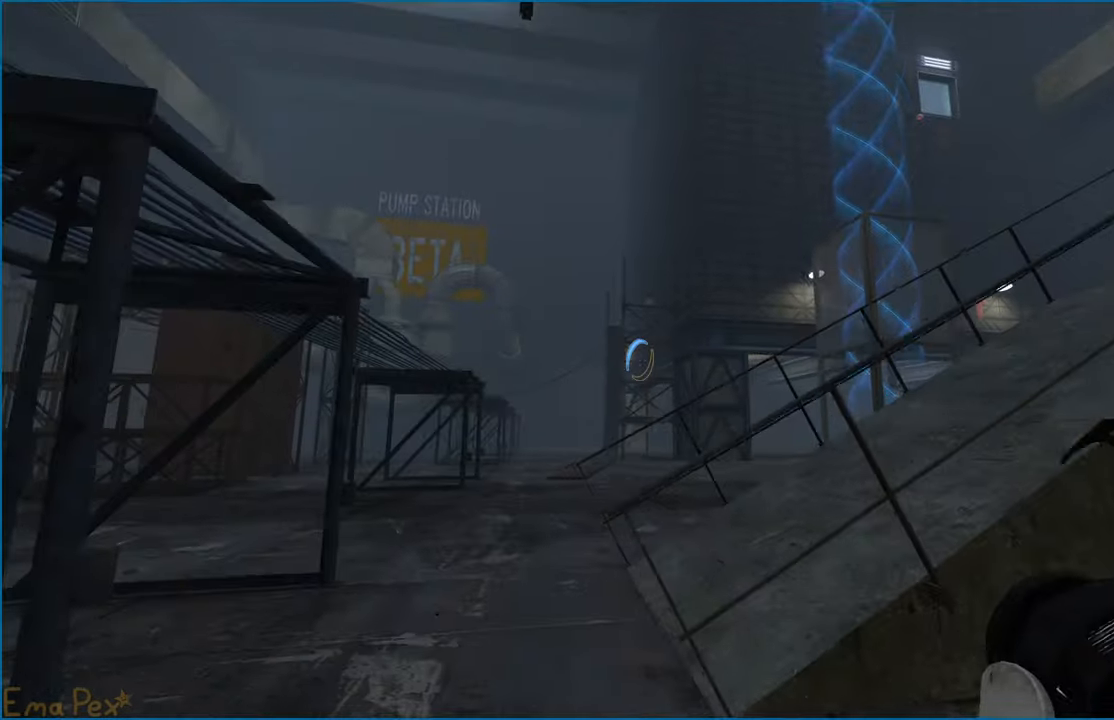
{"keys": ["w"], "mouse": [], "events": [[100, "a", "up"]]}
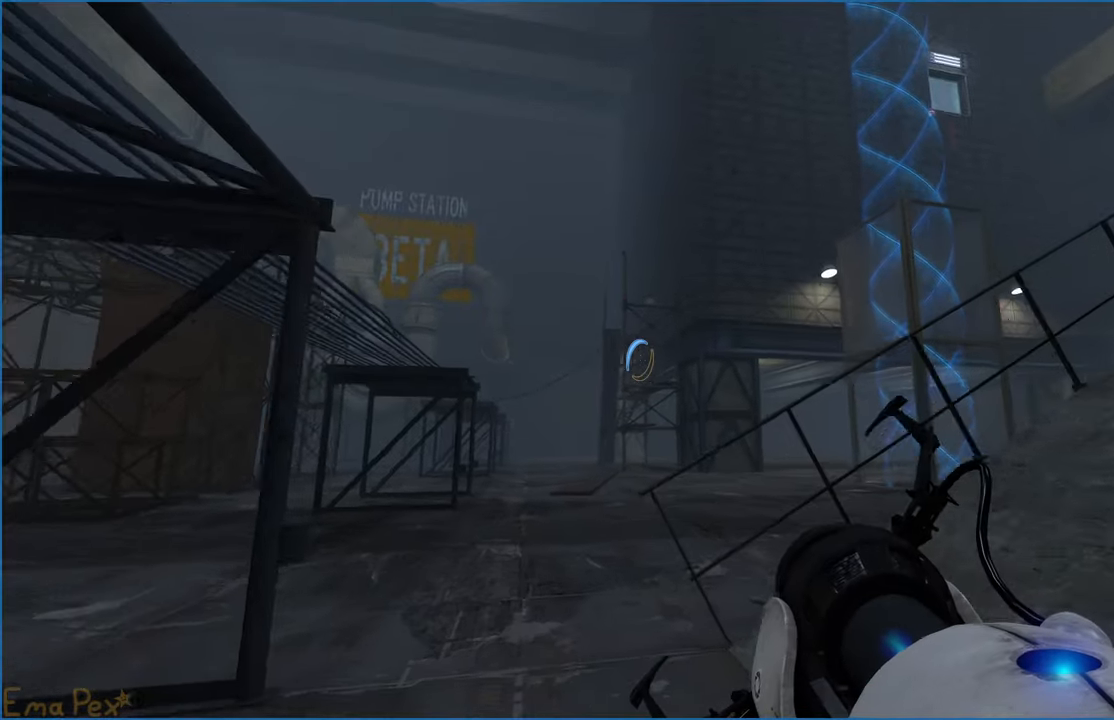
{"keys": ["w"], "mouse": [], "events": [[120, "a", "down"], [280, "a", "up"]]}
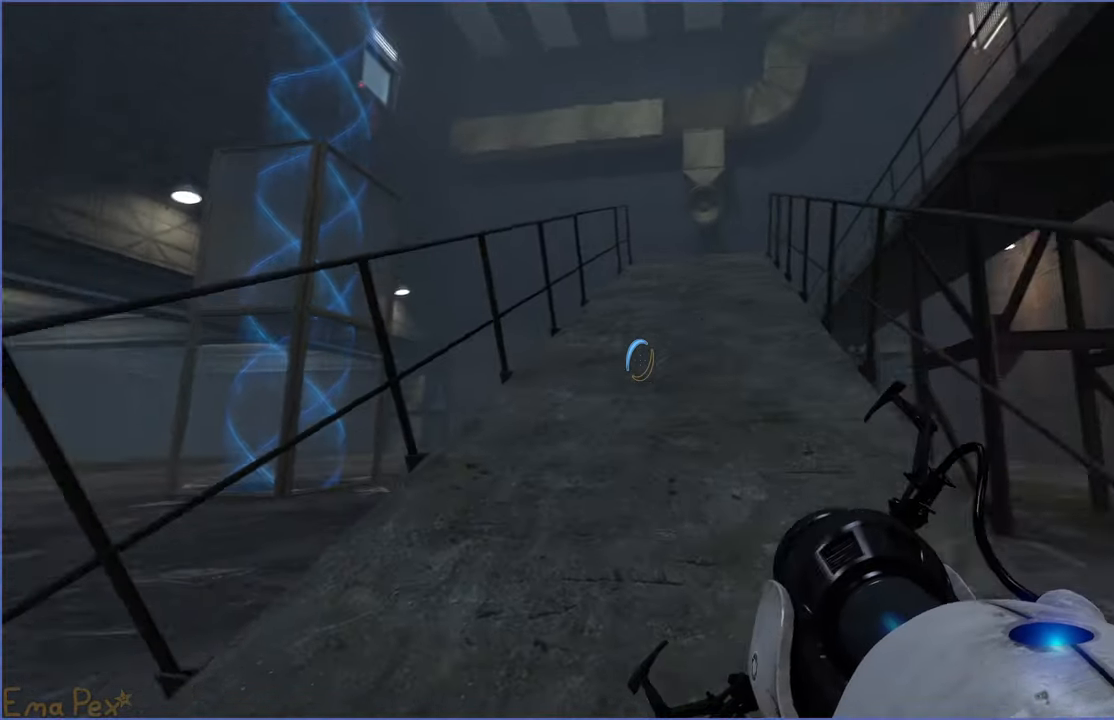
{"keys": ["w"], "mouse": [], "events": [[20, "d", "down"], [40, "w", "up"], [360, "w", "down"], [440, "d", "up"]]}
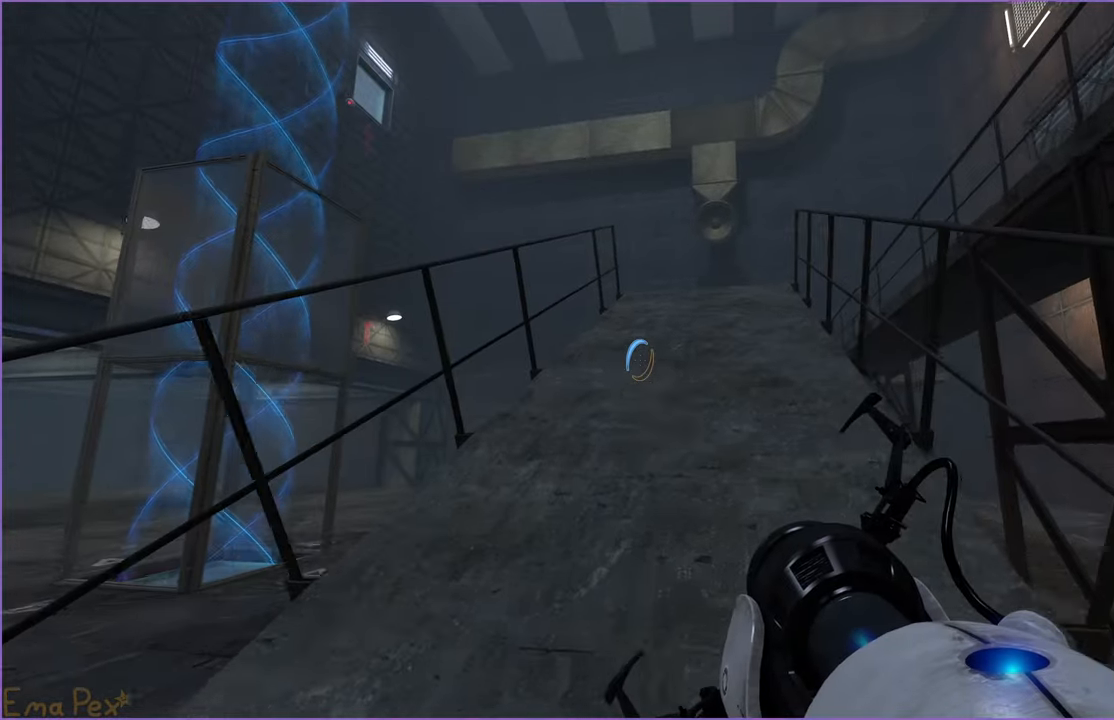
{"keys": ["w"], "mouse": [], "events": [[260, "d", "down"], [380, "d", "up"]]}
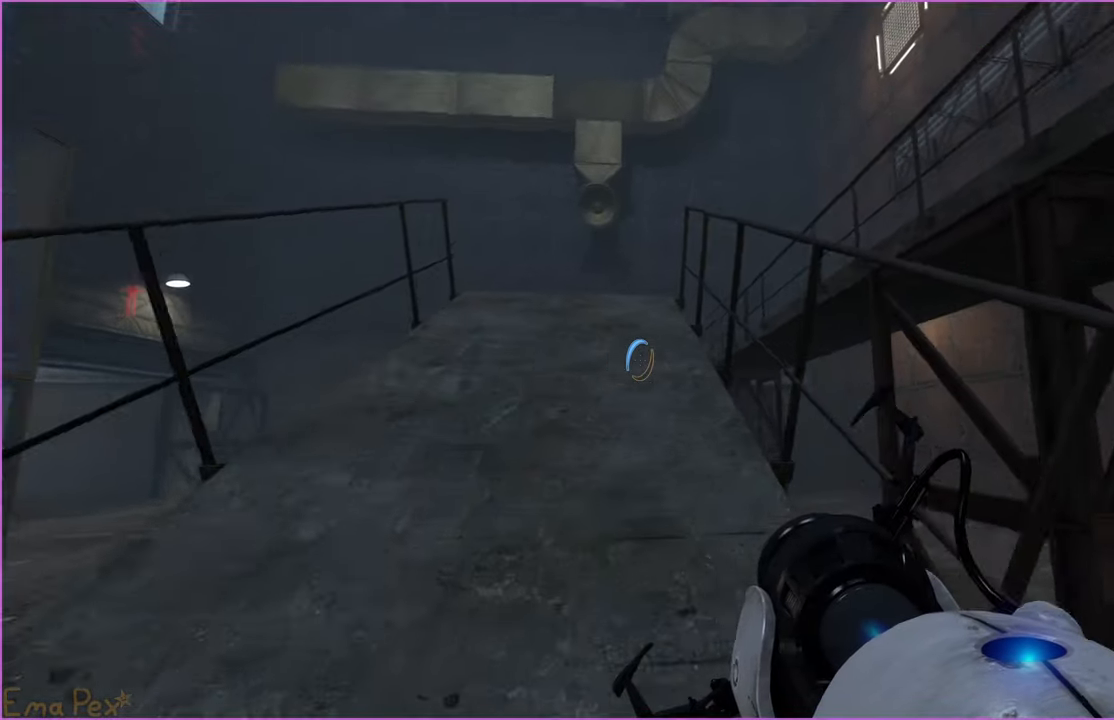
{"keys": ["d"], "mouse": [], "events": [[120, "a", "down"], [160, "w", "up"], [300, "a", "up"], [300, "d", "down"]]}